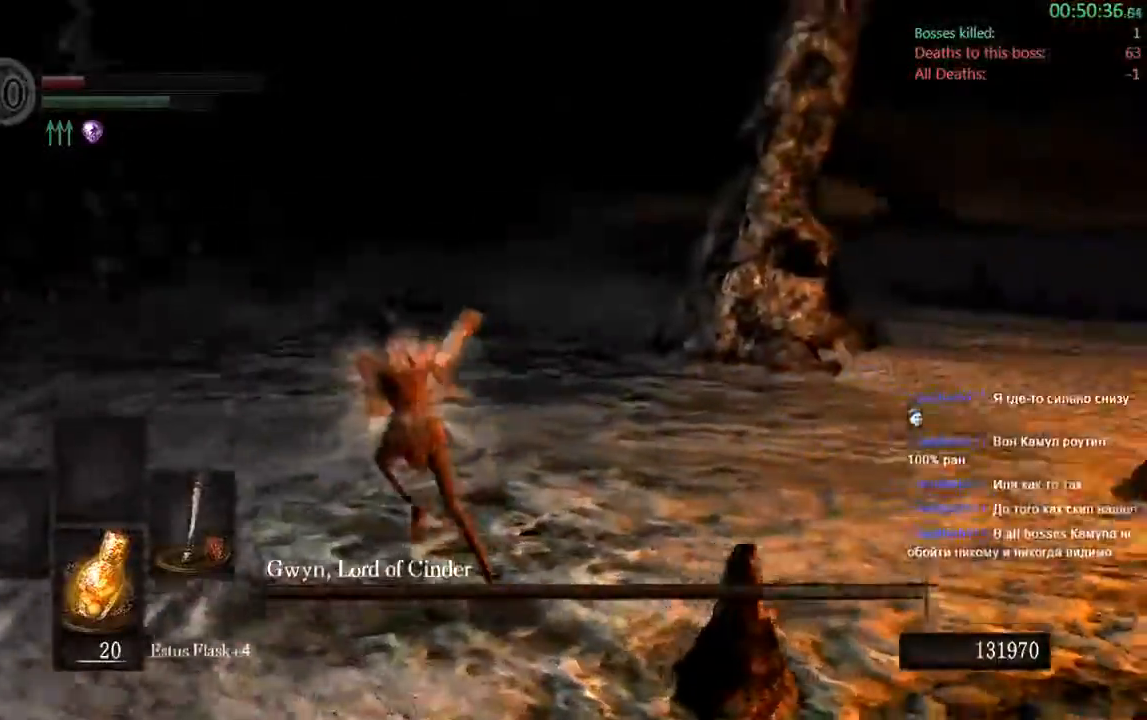
Gameplay with a controller (Xbox layout); each line is a JSON object with the inputs held at the frame after it. "events" lists button and stick changes between this image and that frame as [ms after this image, input, new state], when the widget could be followed in between. Not read: L3.
{"buttons": ["B"], "left_stick": "left", "right_stick": "center"}
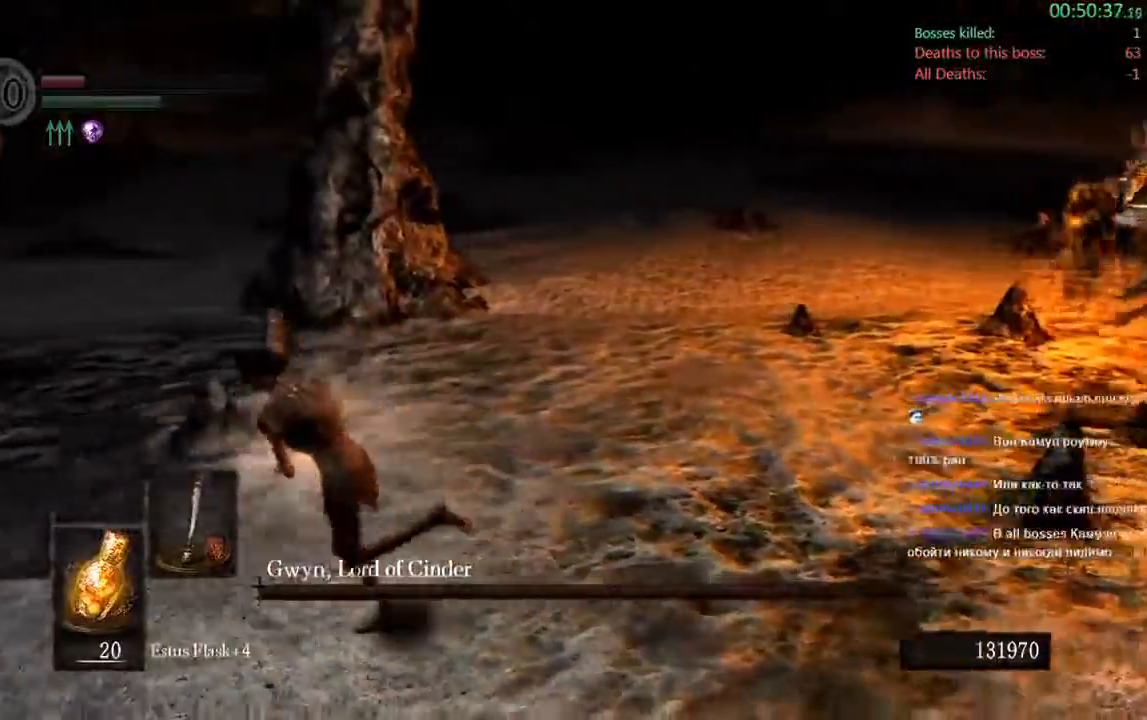
{"buttons": [], "left_stick": "up-left", "right_stick": "center", "events": [[150, "right_stick", "right"], [433, "Y", "down"], [450, "B", "up"], [467, "left_stick", "up-left"], [500, "Y", "up"], [500, "right_stick", "center"]]}
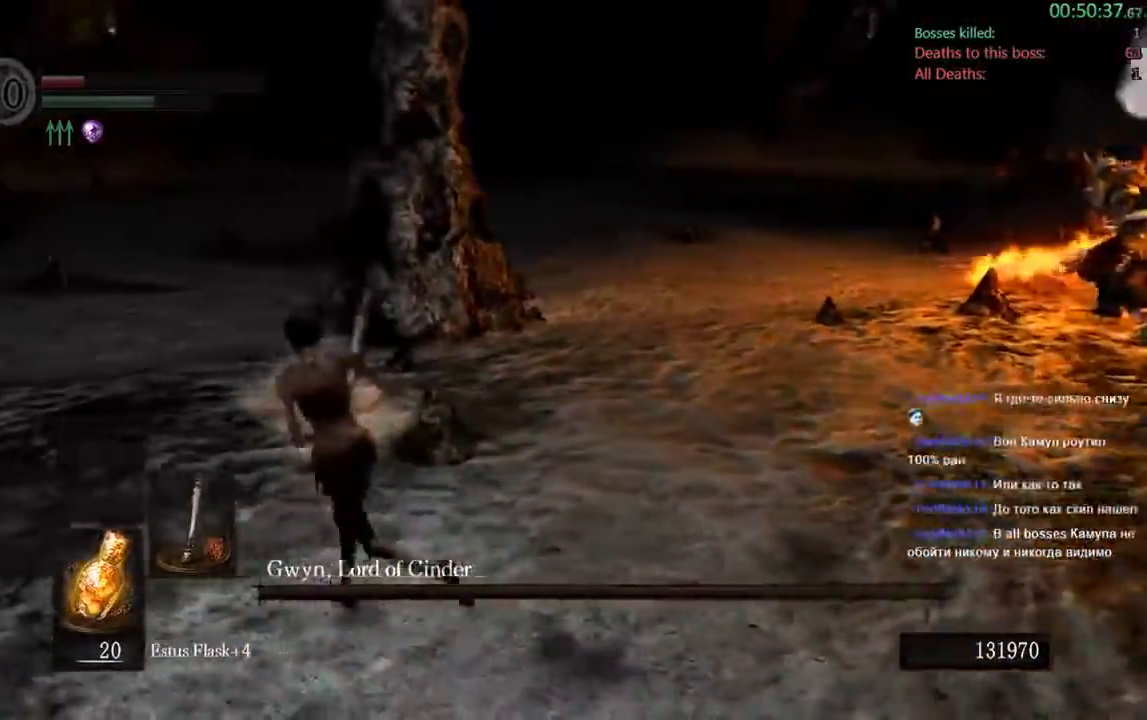
{"buttons": ["B"], "left_stick": "up-left", "right_stick": "right", "events": [[217, "B", "down"], [433, "right_stick", "right"]]}
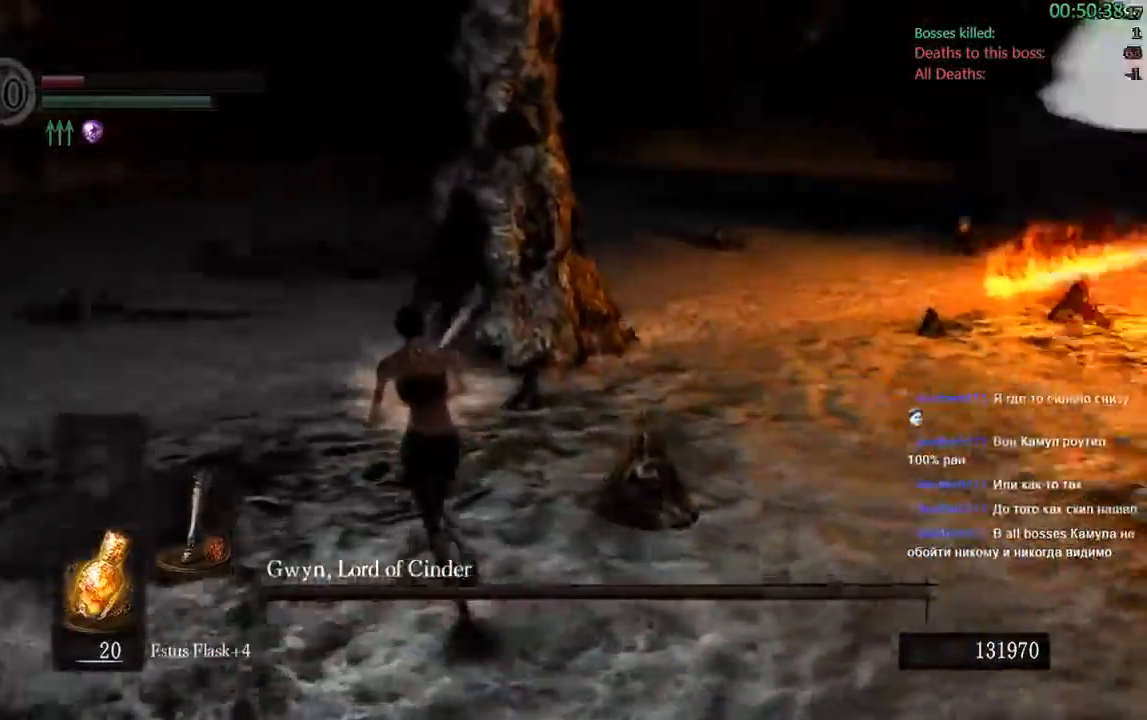
{"buttons": [], "left_stick": "up-left", "right_stick": "center", "events": [[150, "right_stick", "center"], [417, "B", "up"]]}
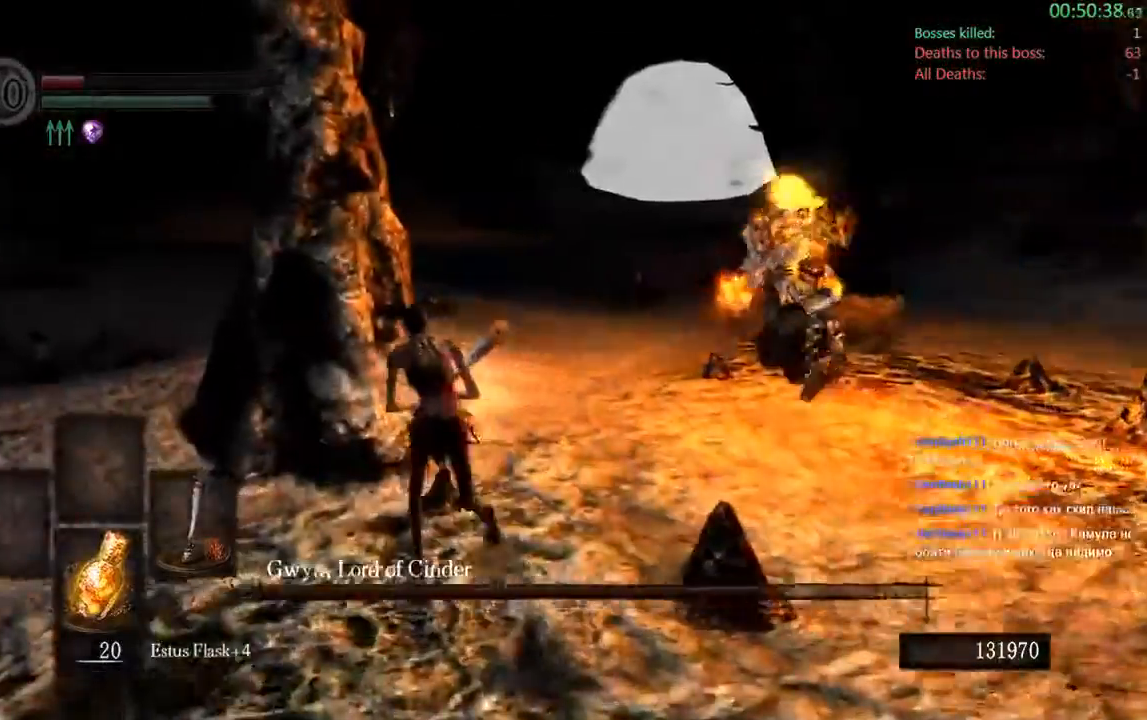
{"buttons": ["B"], "left_stick": "up-left", "right_stick": "center", "events": [[217, "B", "down"]]}